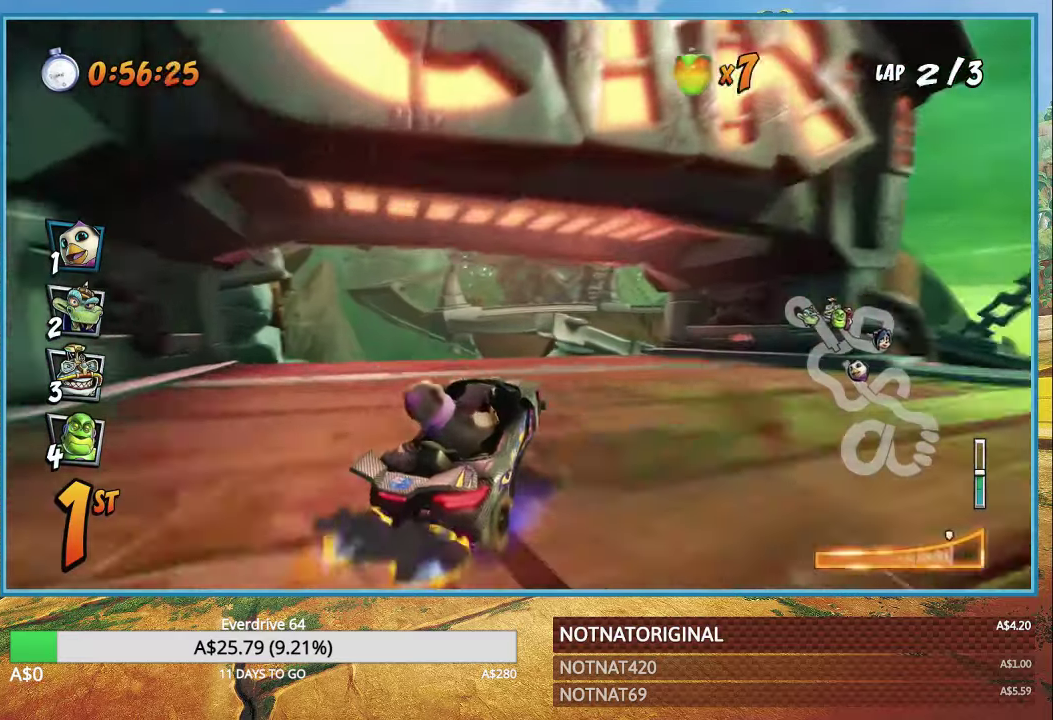
Gameplay with a controller (PlayStation layout); each line is a JSON object with the inputs held at the frame after it. "events" lists button and stick changes between this image and that frame as [ms after this image, input, new state], when the widget could be followed in between.
{"buttons": ["CROSS", "R1"], "left_stick": "center", "right_stick": "center", "events": [[150, "L1", "down"], [184, "left_stick", "center"], [250, "L1", "up"], [317, "R1", "up"], [450, "R1", "down"]]}
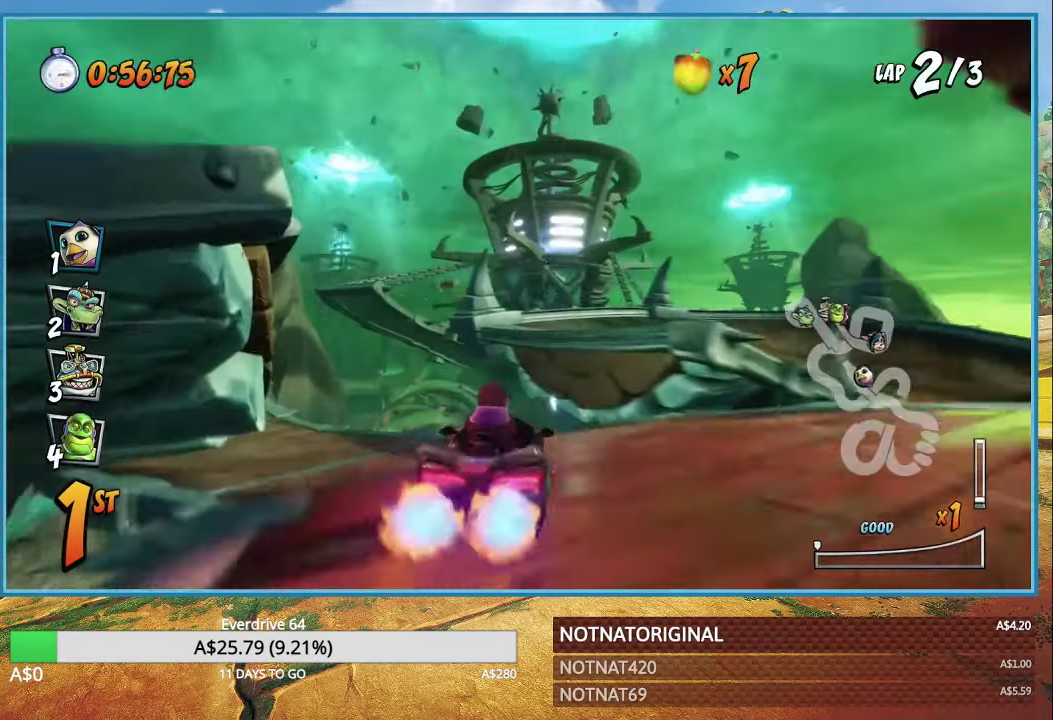
{"buttons": ["CROSS", "R1"], "left_stick": "up-left", "right_stick": "center", "events": [[84, "R1", "up"], [317, "left_stick", "up-left"], [384, "R1", "down"]]}
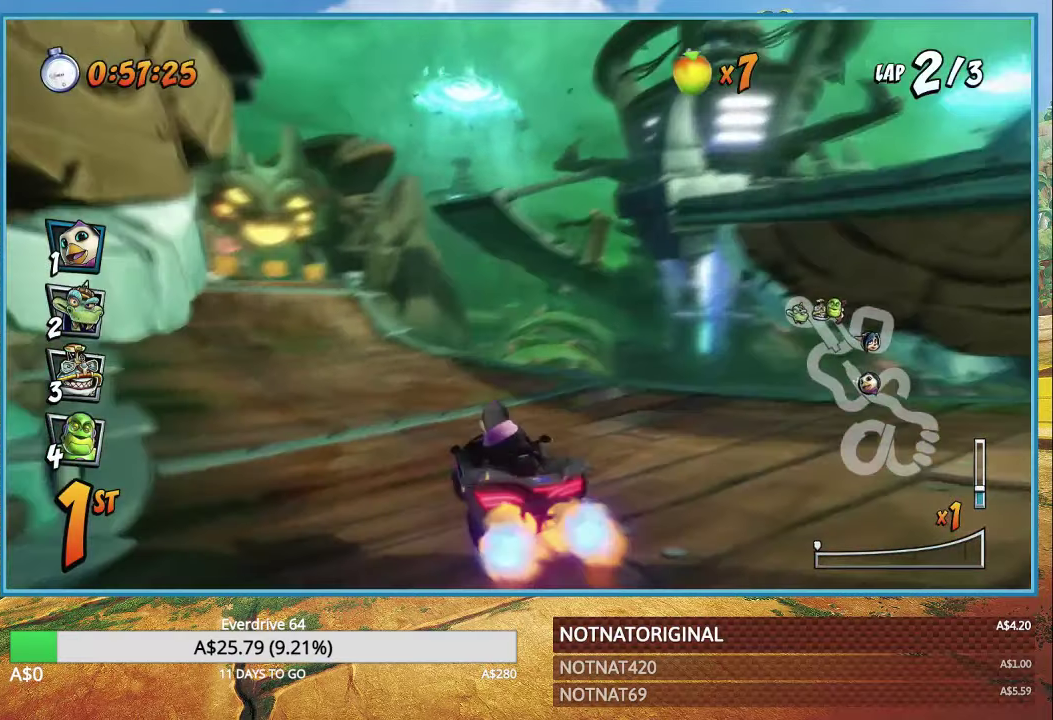
{"buttons": ["CROSS", "R1"], "left_stick": "right", "right_stick": "center", "events": [[484, "left_stick", "right"]]}
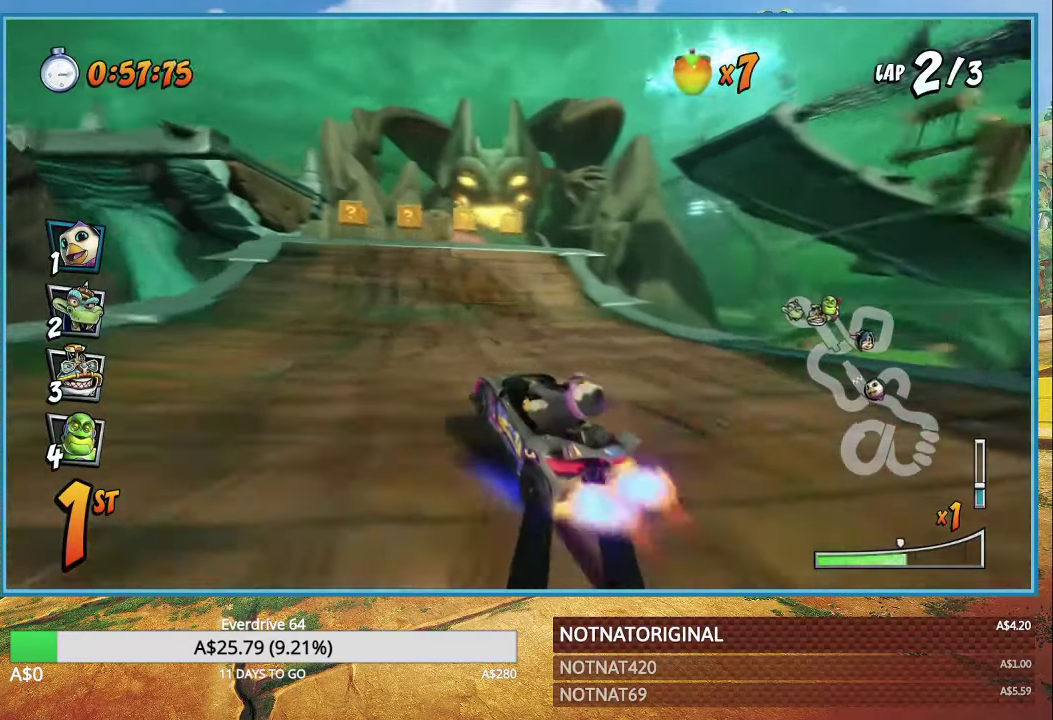
{"buttons": ["CROSS", "R1"], "left_stick": "up-left", "right_stick": "center", "events": [[217, "left_stick", "up-left"]]}
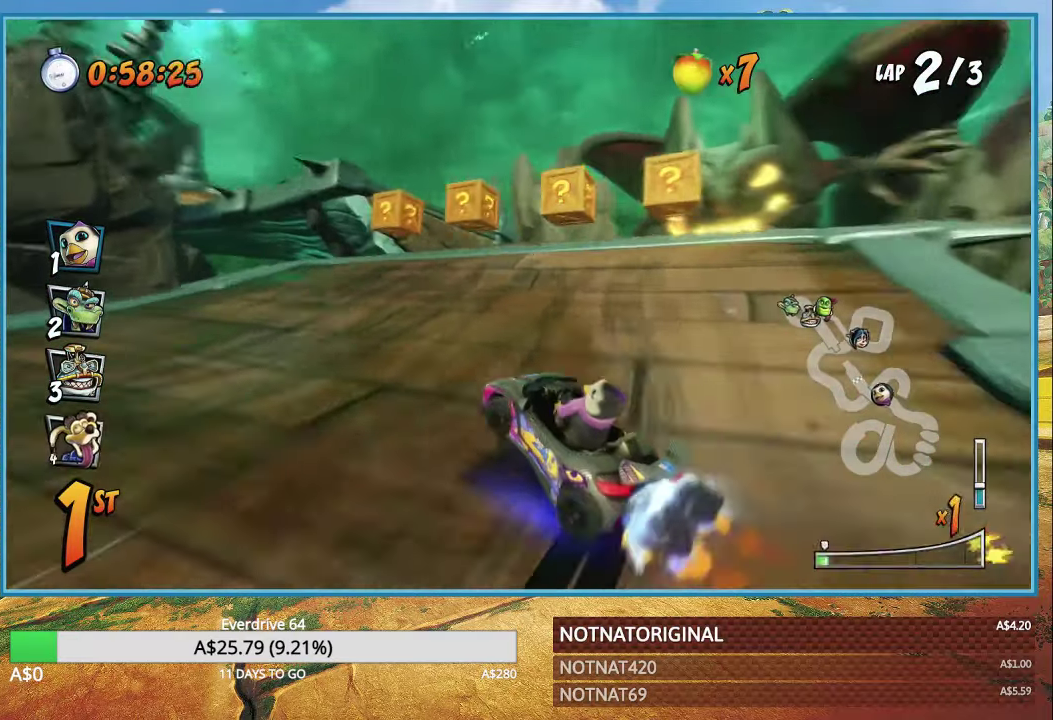
{"buttons": ["CROSS"], "left_stick": "right", "right_stick": "center", "events": [[50, "L1", "down"], [184, "R1", "up"], [200, "L1", "up"], [217, "left_stick", "up-right"], [284, "R1", "down"], [334, "left_stick", "right"], [417, "R1", "up"]]}
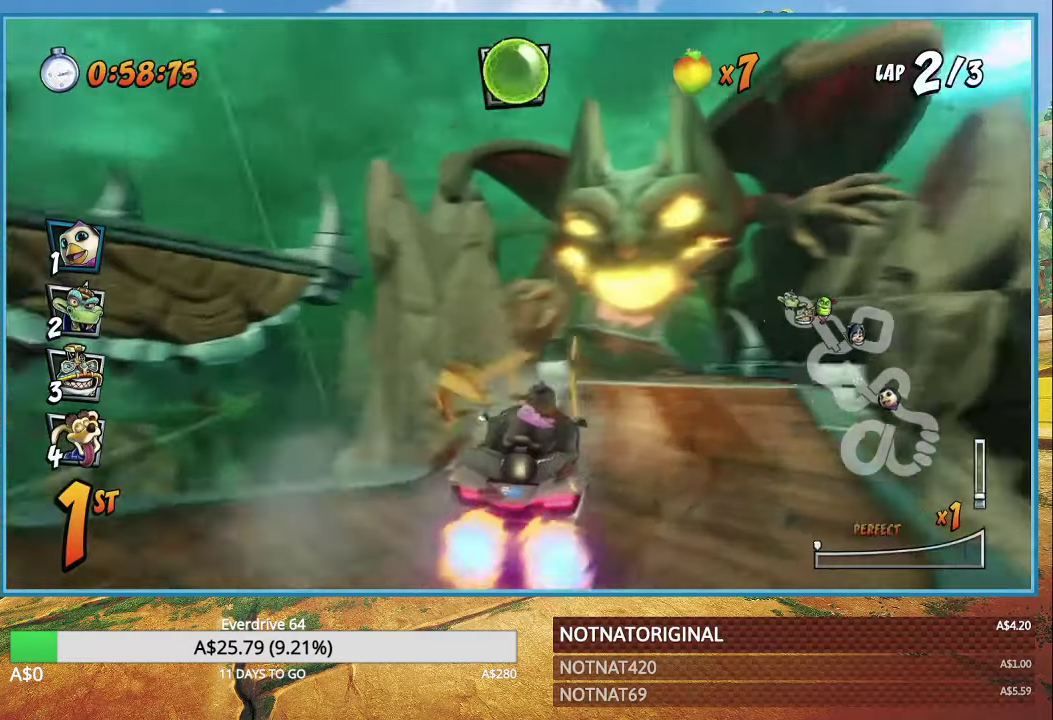
{"buttons": ["CROSS"], "left_stick": "up-right", "right_stick": "center", "events": [[117, "left_stick", "up-right"]]}
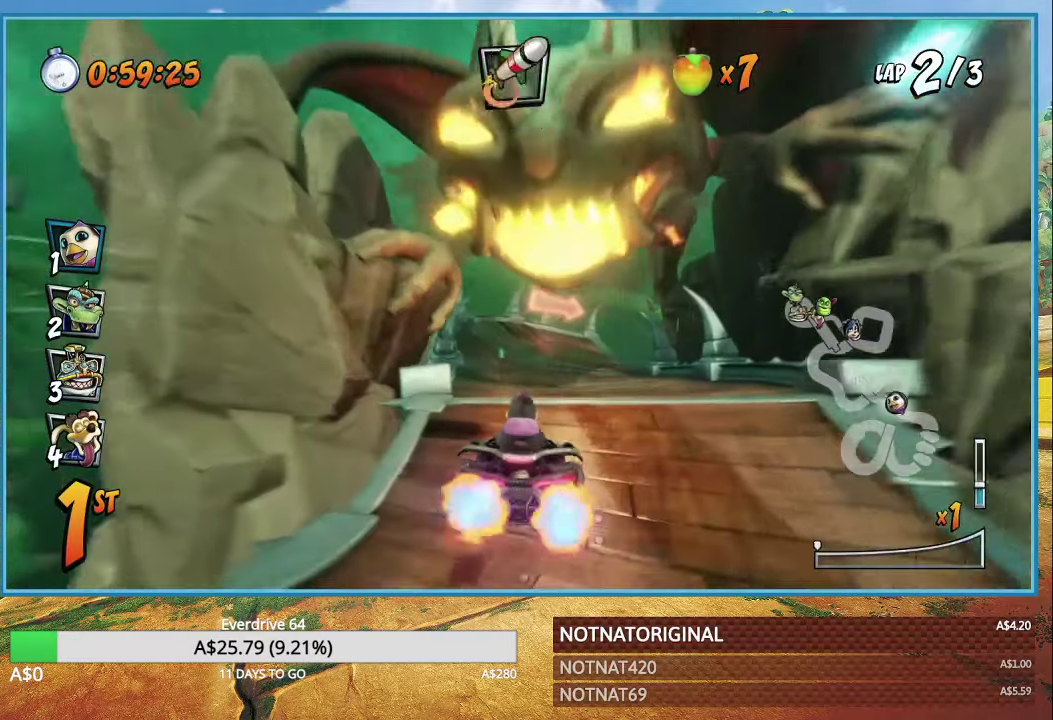
{"buttons": ["CROSS"], "left_stick": "center", "right_stick": "center", "events": [[333, "left_stick", "center"]]}
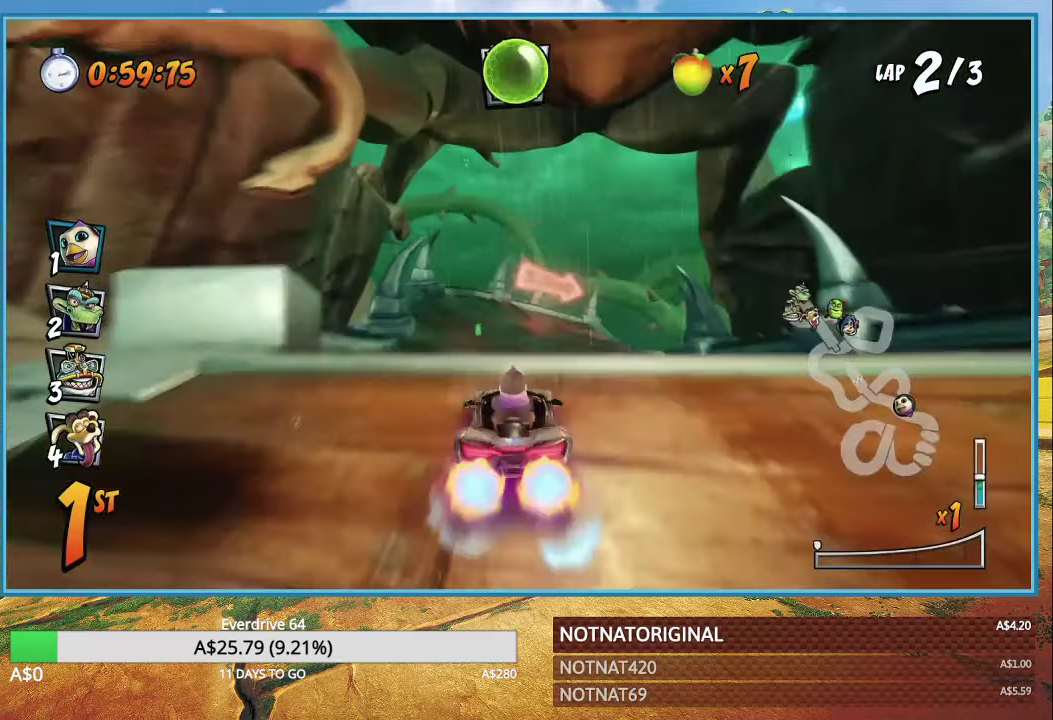
{"buttons": ["CROSS"], "left_stick": "center", "right_stick": "center", "events": [[50, "R1", "down"], [133, "R1", "up"]]}
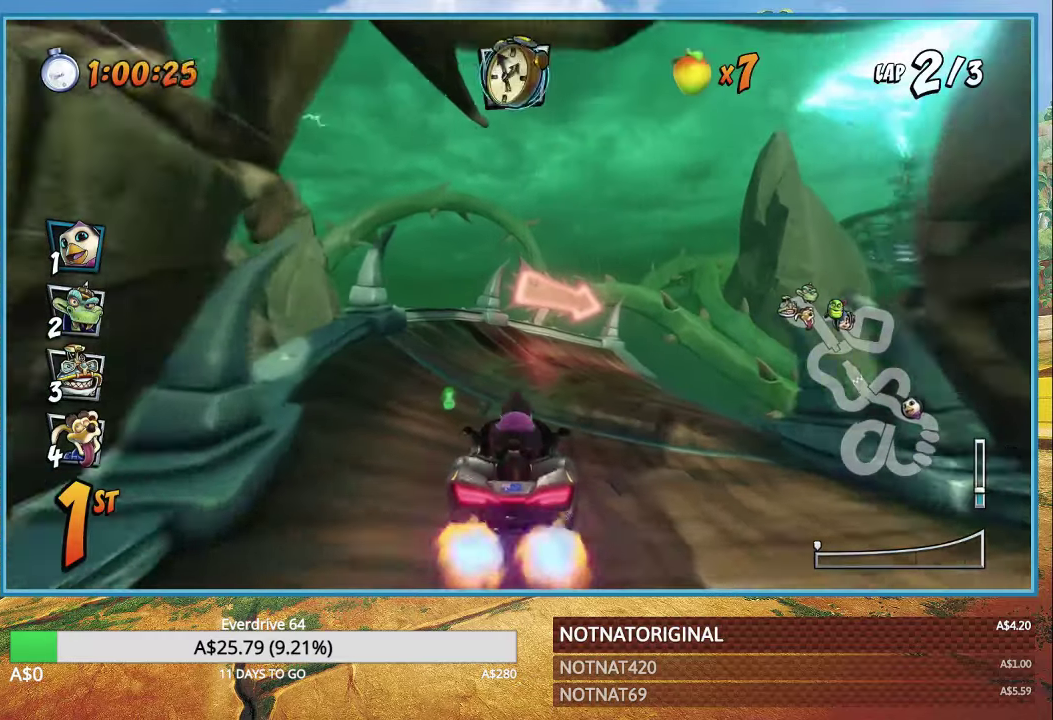
{"buttons": ["CROSS", "R1"], "left_stick": "right", "right_stick": "center", "events": [[16, "left_stick", "right"], [50, "R1", "down"], [150, "left_stick", "center"], [316, "left_stick", "right"]]}
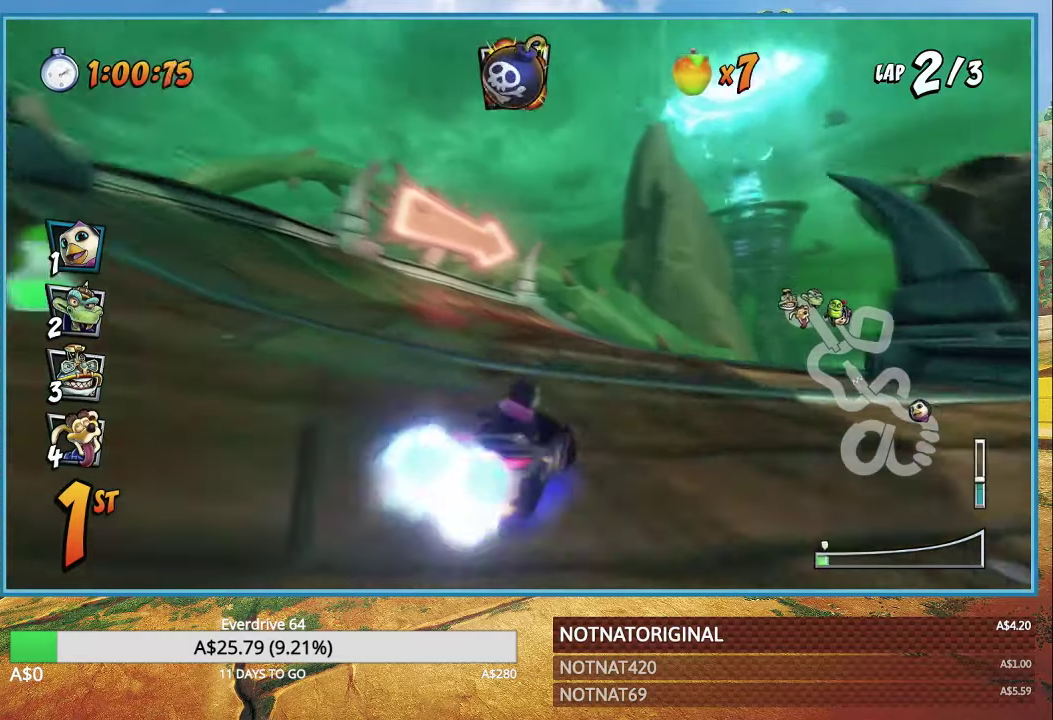
{"buttons": ["CROSS", "R1"], "left_stick": "right", "right_stick": "center", "events": []}
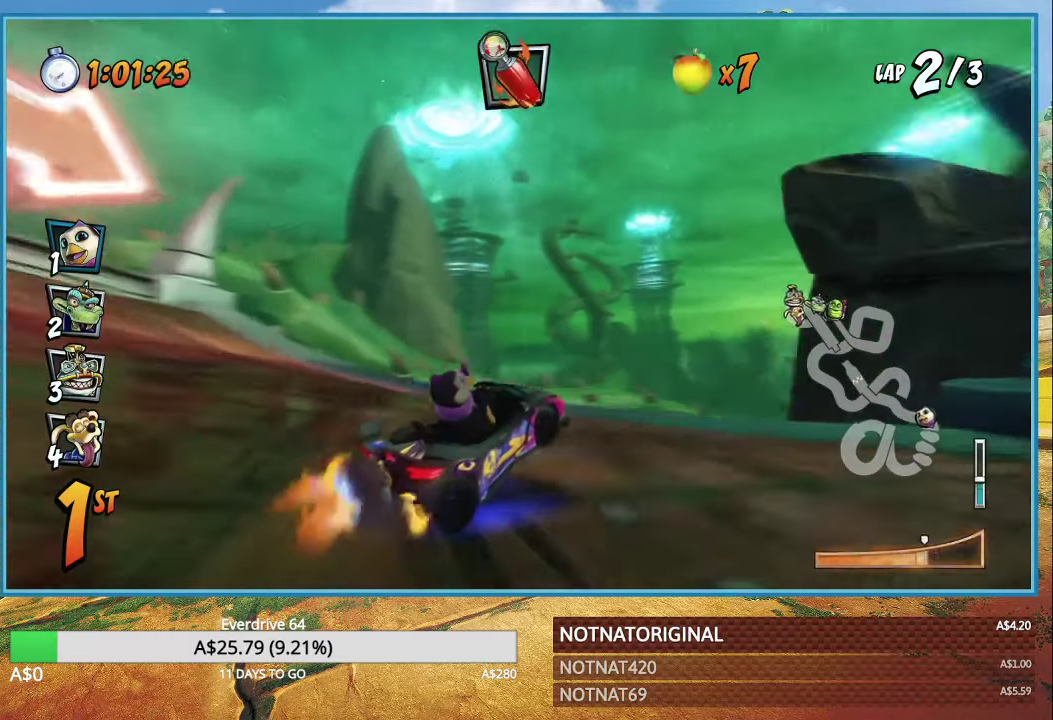
{"buttons": ["CROSS", "R1"], "left_stick": "right", "right_stick": "center", "events": [[366, "L1", "down"], [466, "L1", "up"]]}
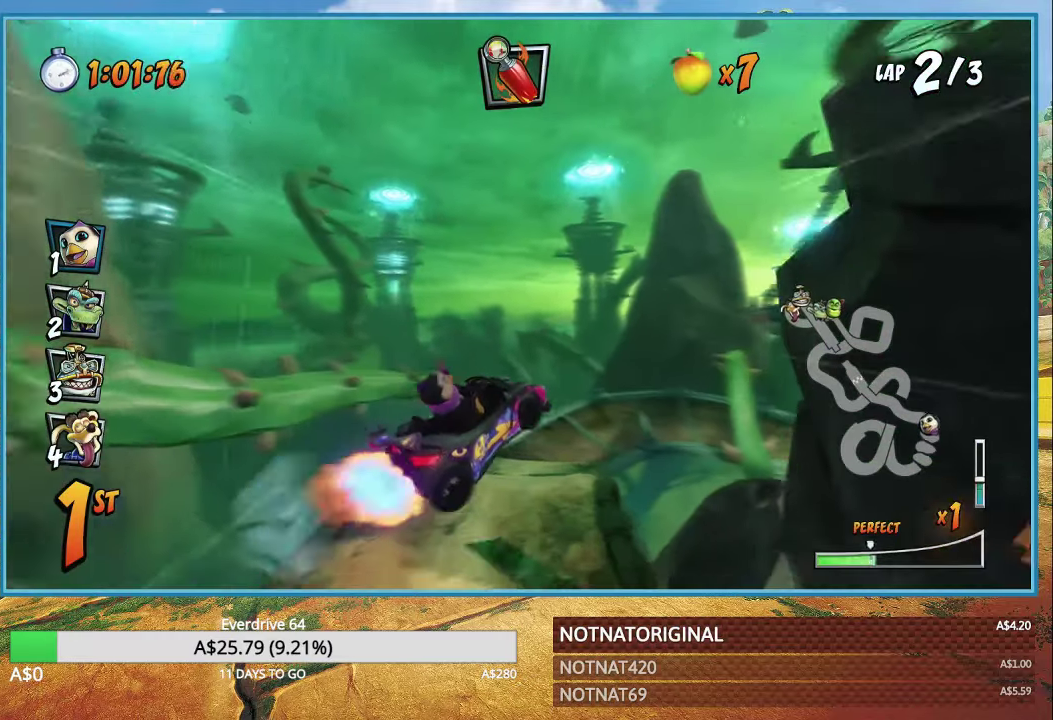
{"buttons": ["CROSS", "R1"], "left_stick": "center", "right_stick": "center", "events": [[116, "left_stick", "center"], [266, "left_stick", "right"], [433, "left_stick", "center"]]}
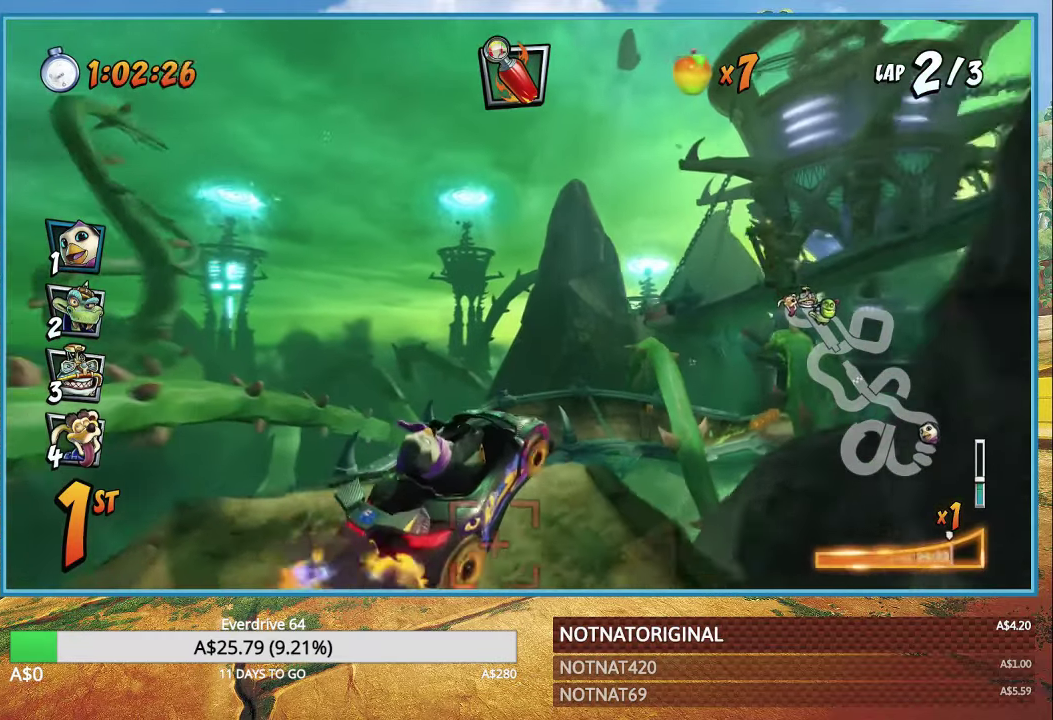
{"buttons": ["CROSS", "R1"], "left_stick": "center", "right_stick": "center", "events": [[150, "L1", "down"], [250, "L1", "up"]]}
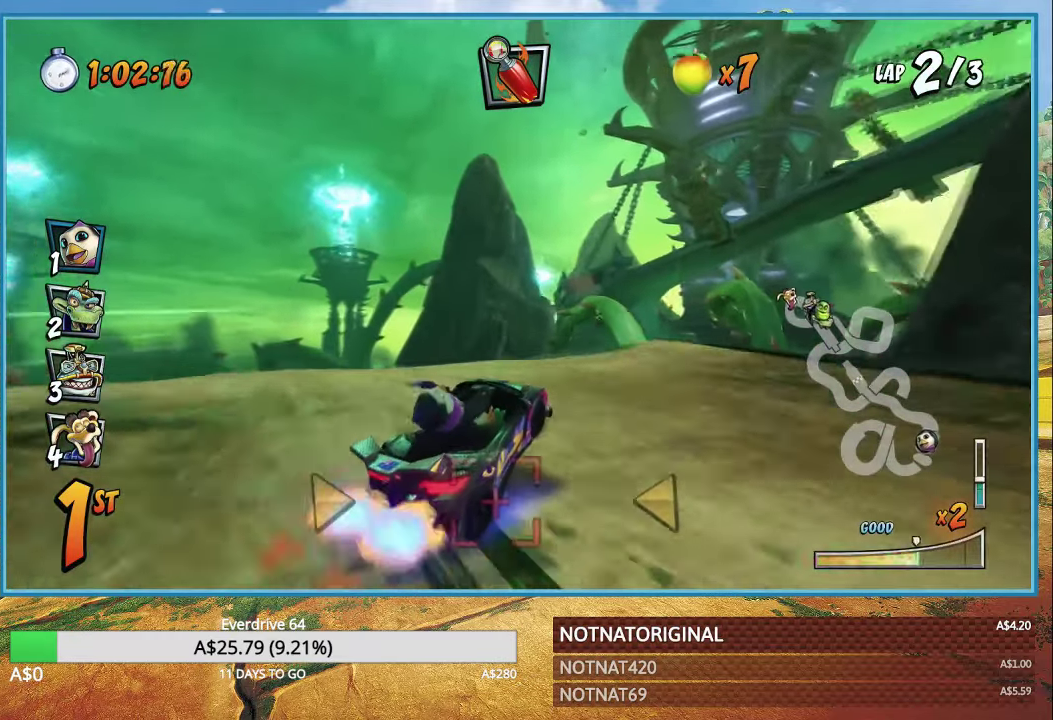
{"buttons": ["CROSS", "L1", "R1"], "left_stick": "left", "right_stick": "center", "events": [[100, "left_stick", "left"], [416, "L1", "down"]]}
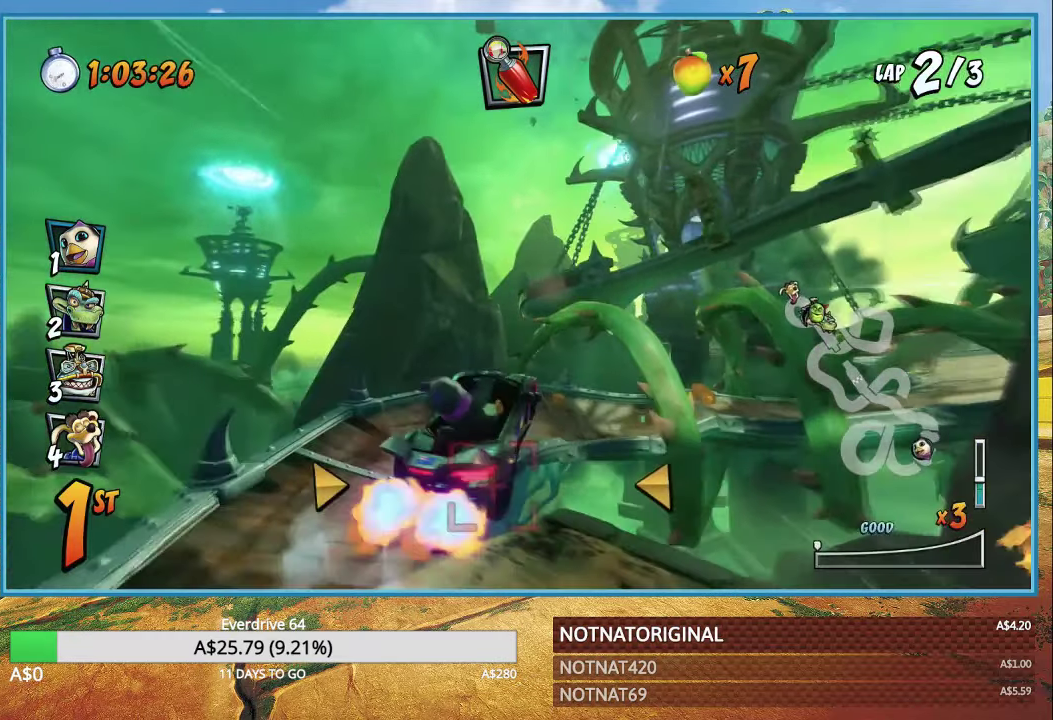
{"buttons": ["CROSS"], "left_stick": "center", "right_stick": "center", "events": [[16, "L1", "up"], [50, "R1", "up"], [116, "left_stick", "center"], [316, "left_stick", "left"], [500, "left_stick", "center"]]}
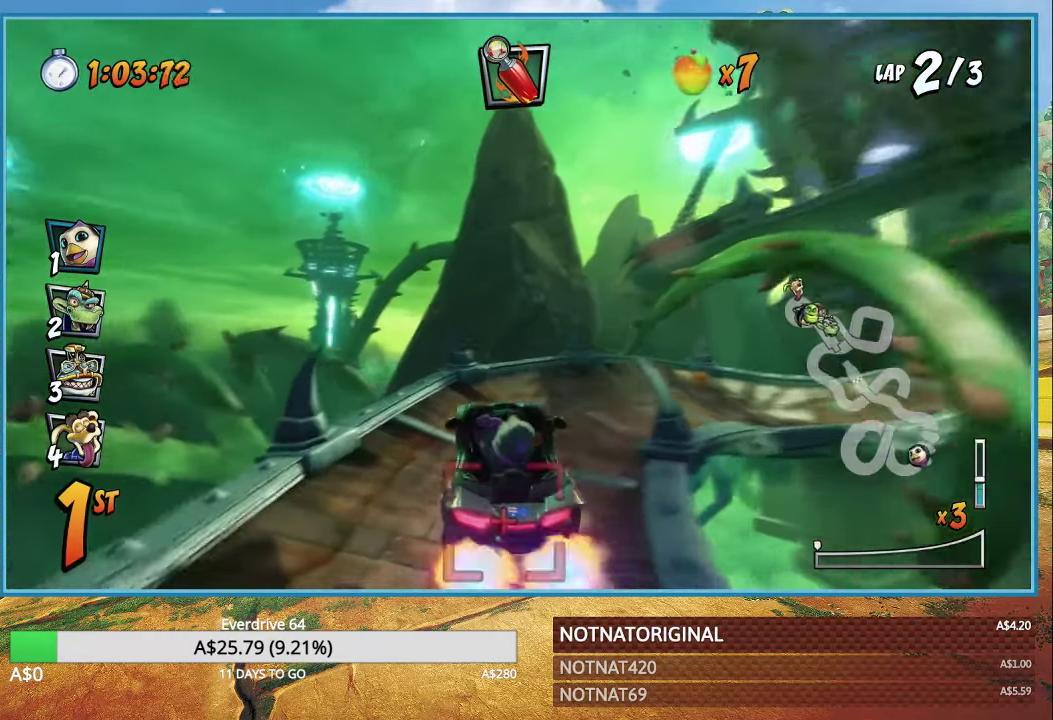
{"buttons": ["CROSS", "R1"], "left_stick": "right", "right_stick": "center", "events": [[100, "R1", "down"], [116, "left_stick", "right"]]}
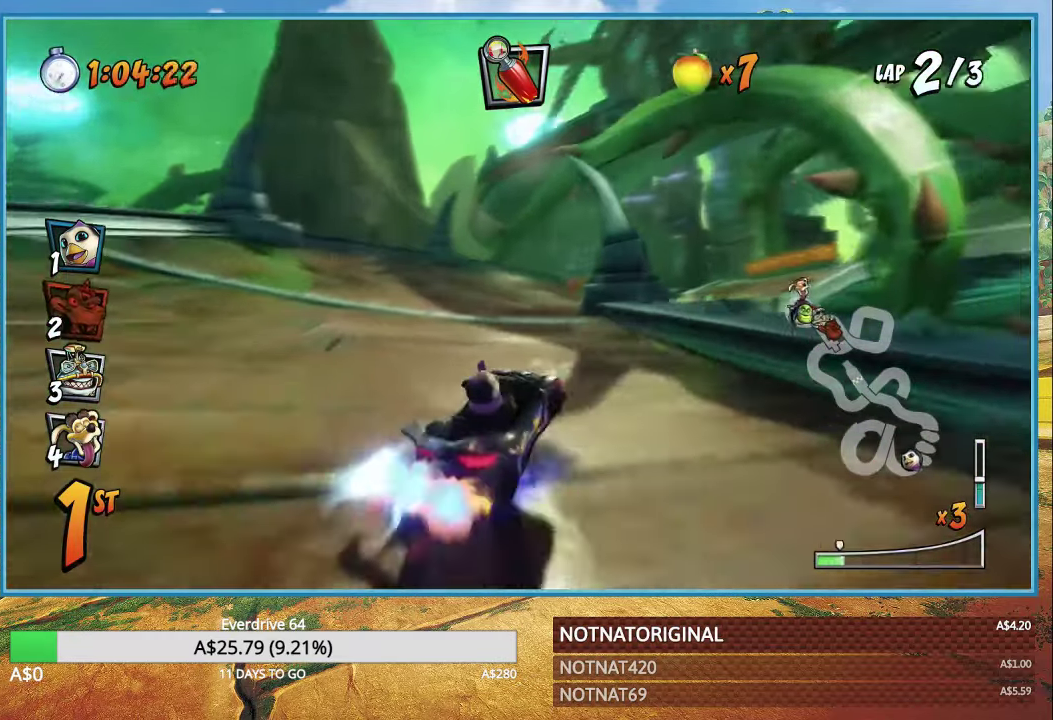
{"buttons": ["CROSS", "R1"], "left_stick": "right", "right_stick": "center", "events": [[400, "left_stick", "up-left"], [450, "left_stick", "right"]]}
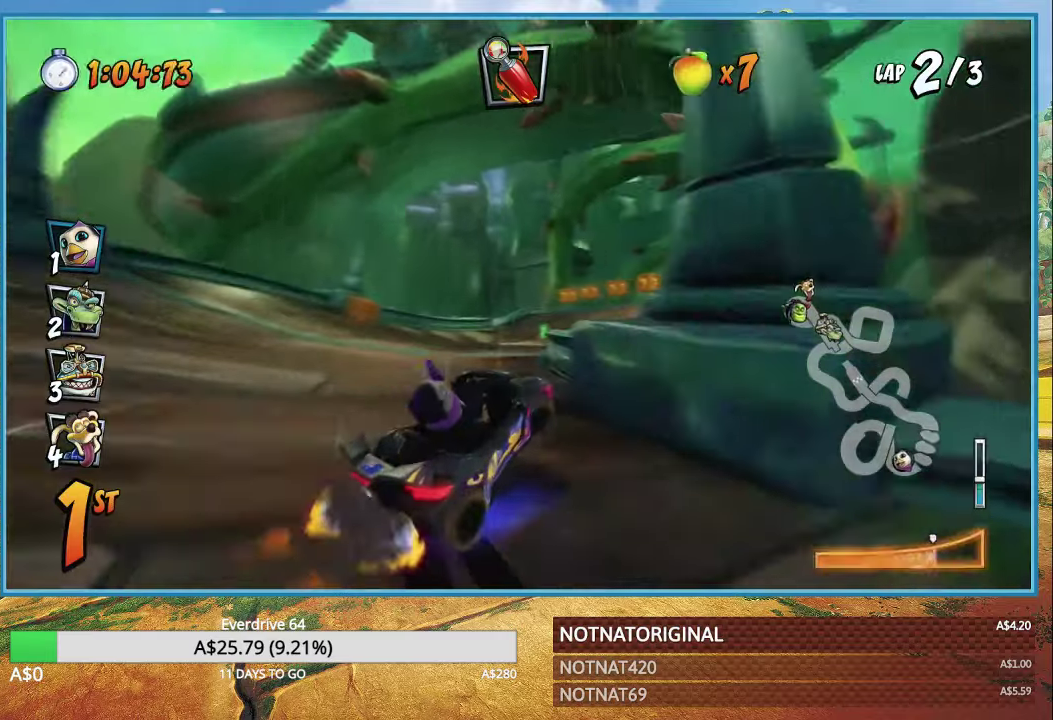
{"buttons": ["CROSS", "R1"], "left_stick": "right", "right_stick": "center", "events": [[133, "L1", "down"], [233, "L1", "up"]]}
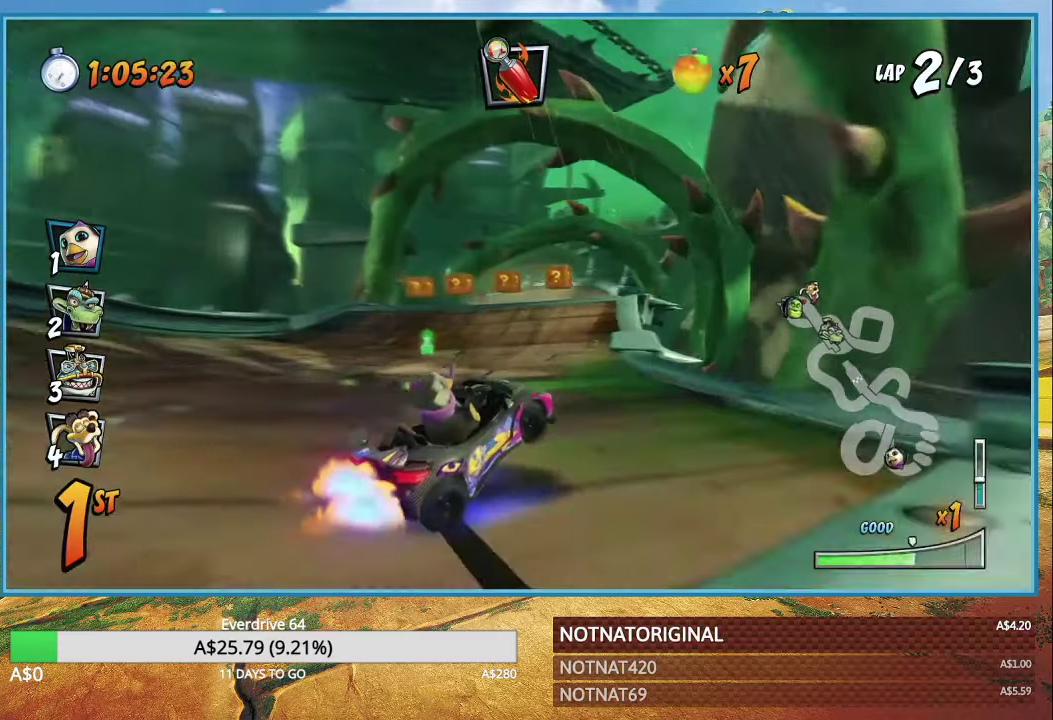
{"buttons": ["CROSS", "R1"], "left_stick": "right", "right_stick": "center", "events": []}
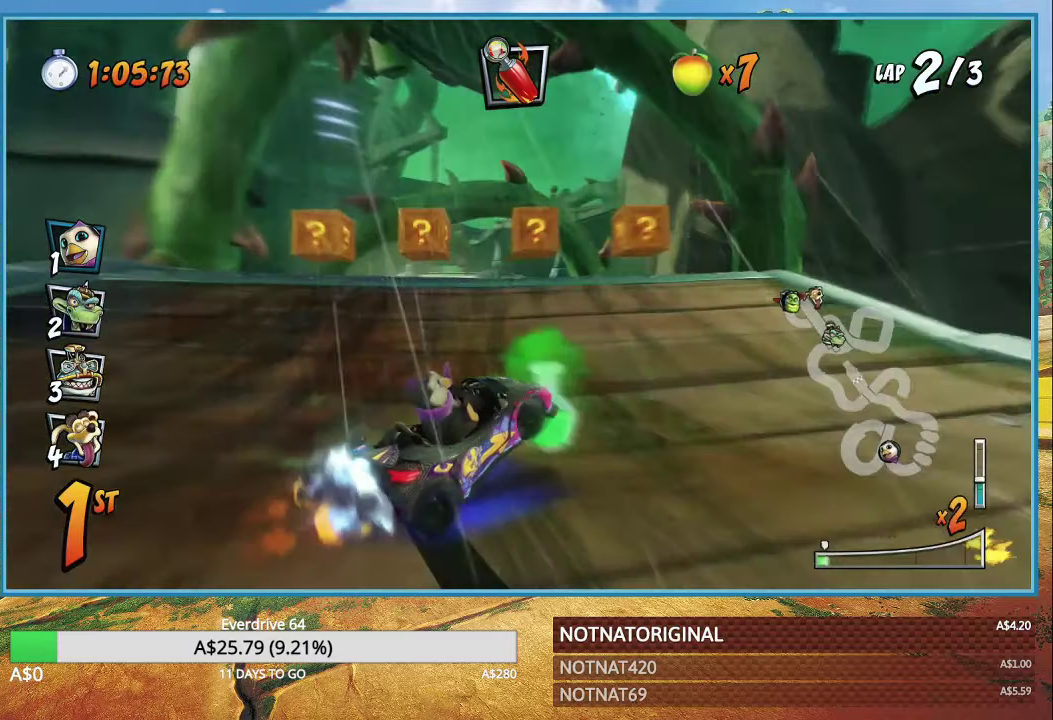
{"buttons": ["CROSS"], "left_stick": "center", "right_stick": "center", "events": [[50, "L1", "down"], [167, "L1", "up"], [217, "R1", "up"], [333, "R1", "down"], [400, "R1", "up"], [433, "left_stick", "center"]]}
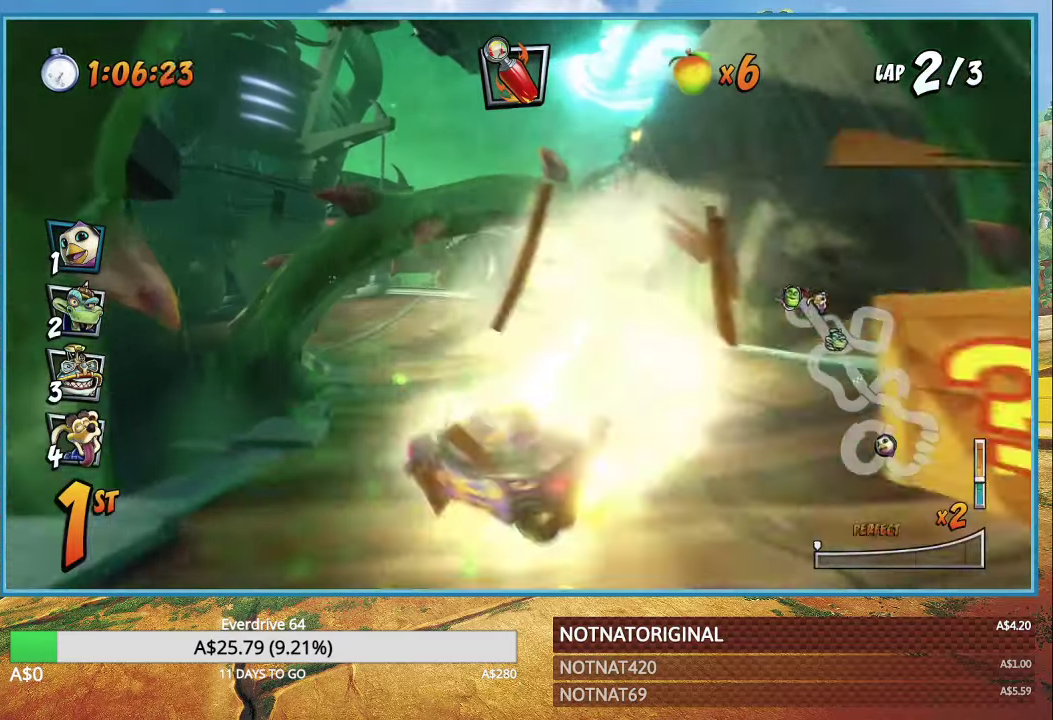
{"buttons": ["CROSS"], "left_stick": "center", "right_stick": "center", "events": []}
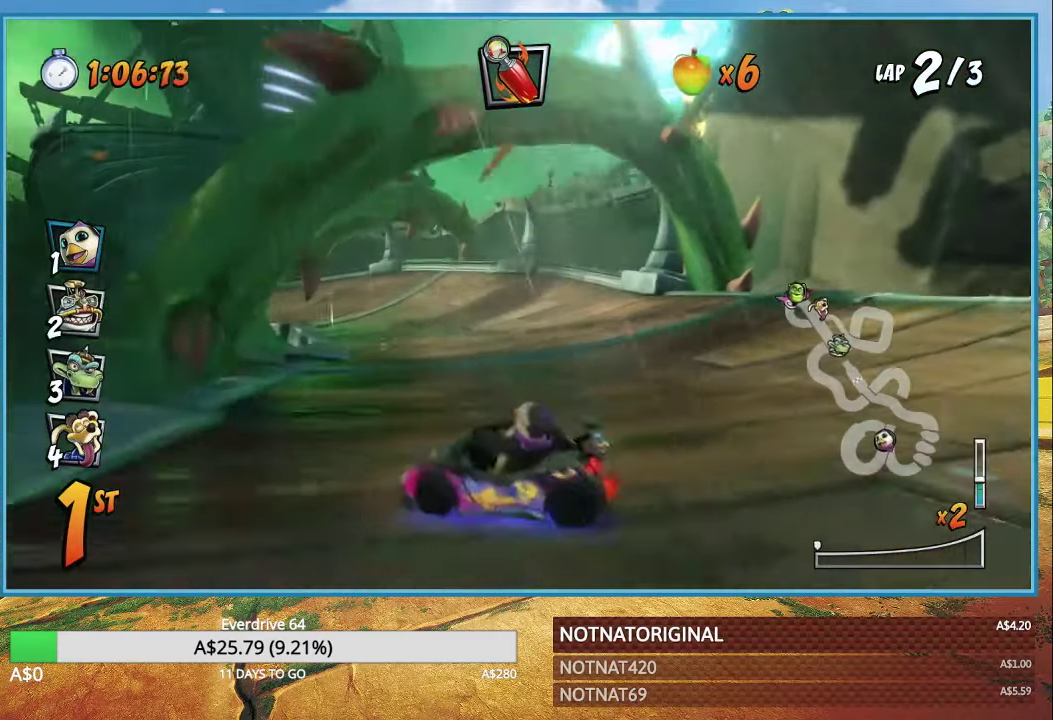
{"buttons": ["CROSS"], "left_stick": "left", "right_stick": "center", "events": [[117, "left_stick", "left"]]}
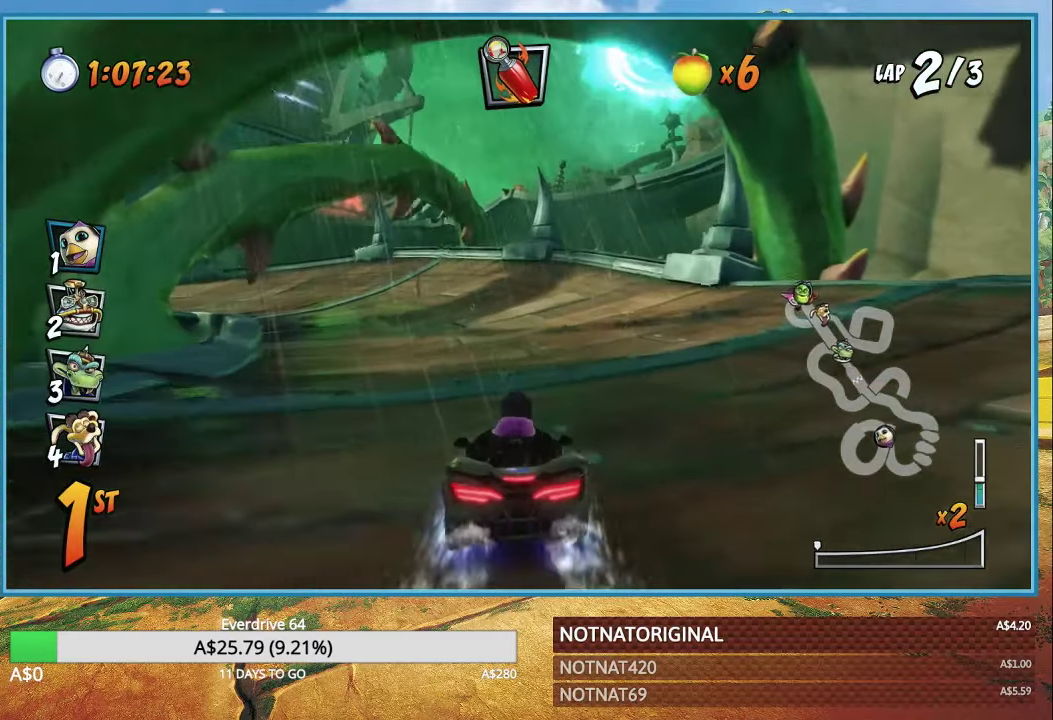
{"buttons": ["CROSS", "CIRCLE"], "left_stick": "left", "right_stick": "center", "events": [[433, "CIRCLE", "down"]]}
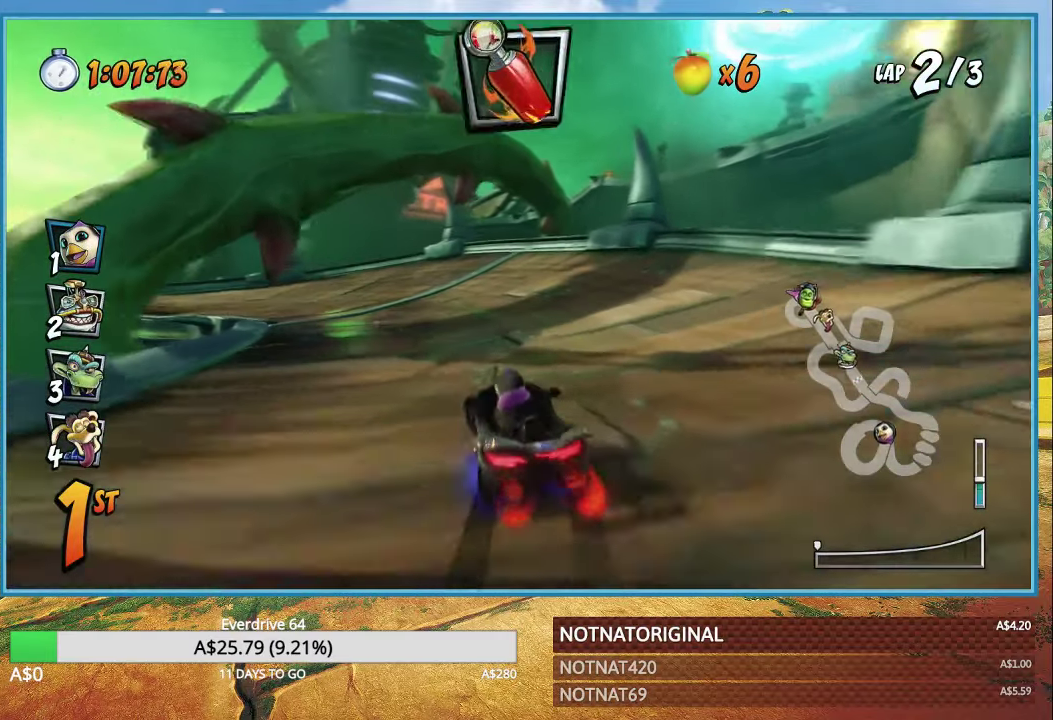
{"buttons": ["CROSS", "R1"], "left_stick": "left", "right_stick": "center", "events": [[67, "CIRCLE", "up"], [167, "R1", "down"]]}
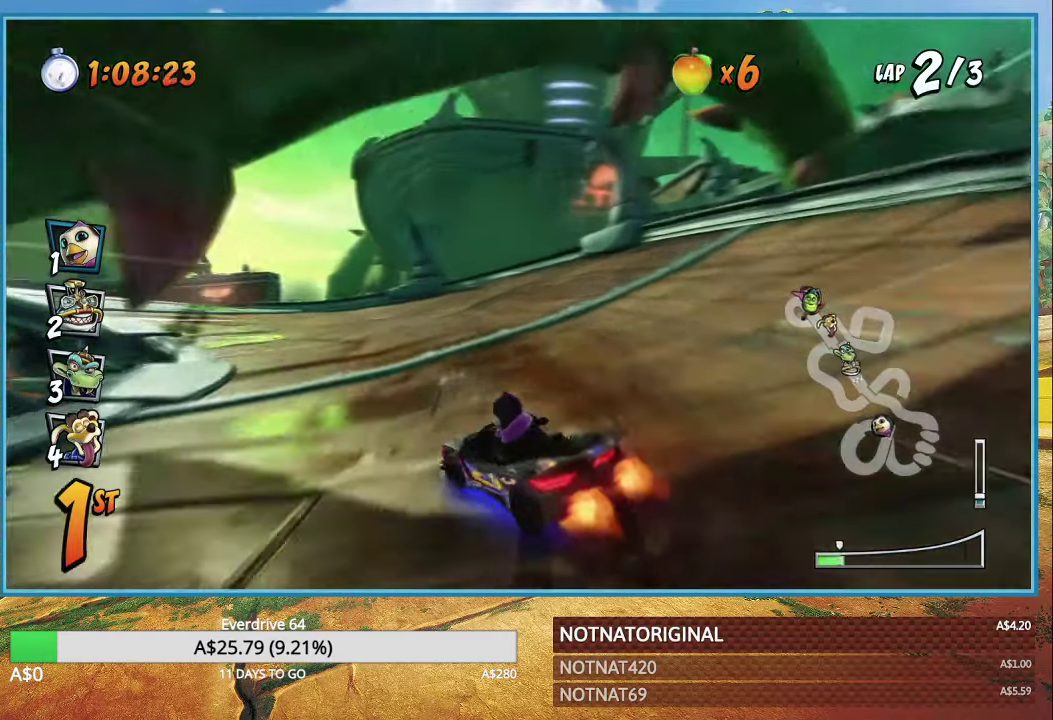
{"buttons": ["CROSS", "R1"], "left_stick": "left", "right_stick": "center", "events": []}
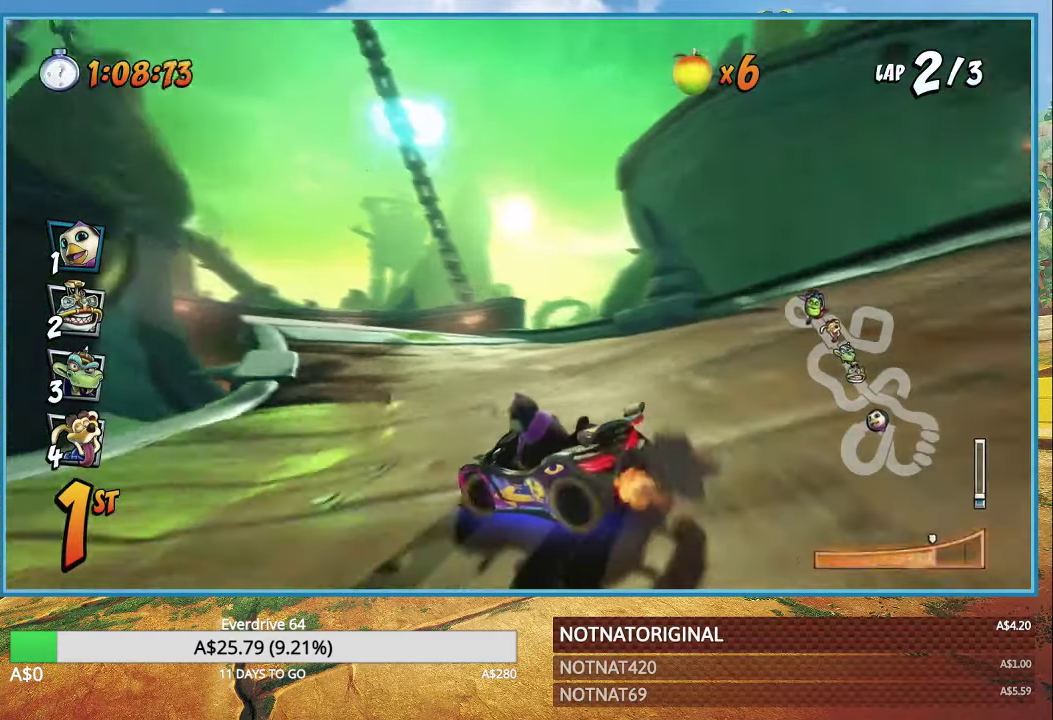
{"buttons": ["CROSS", "R1"], "left_stick": "left", "right_stick": "center", "events": [[133, "L1", "down"], [233, "L1", "up"]]}
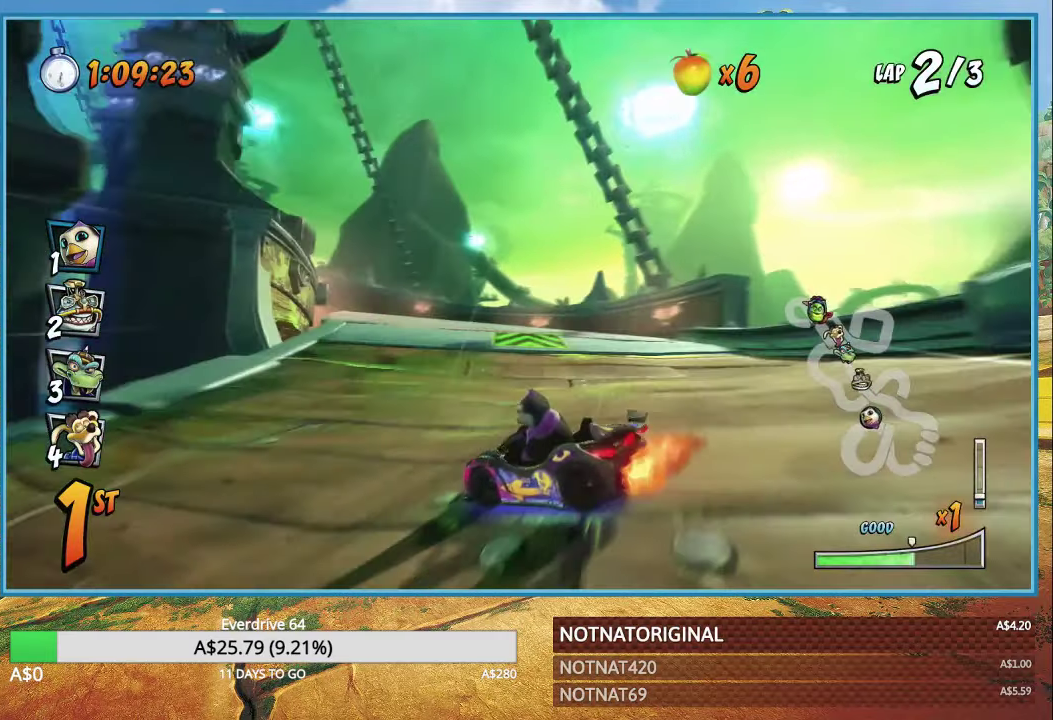
{"buttons": ["CROSS", "R1"], "left_stick": "left", "right_stick": "center", "events": []}
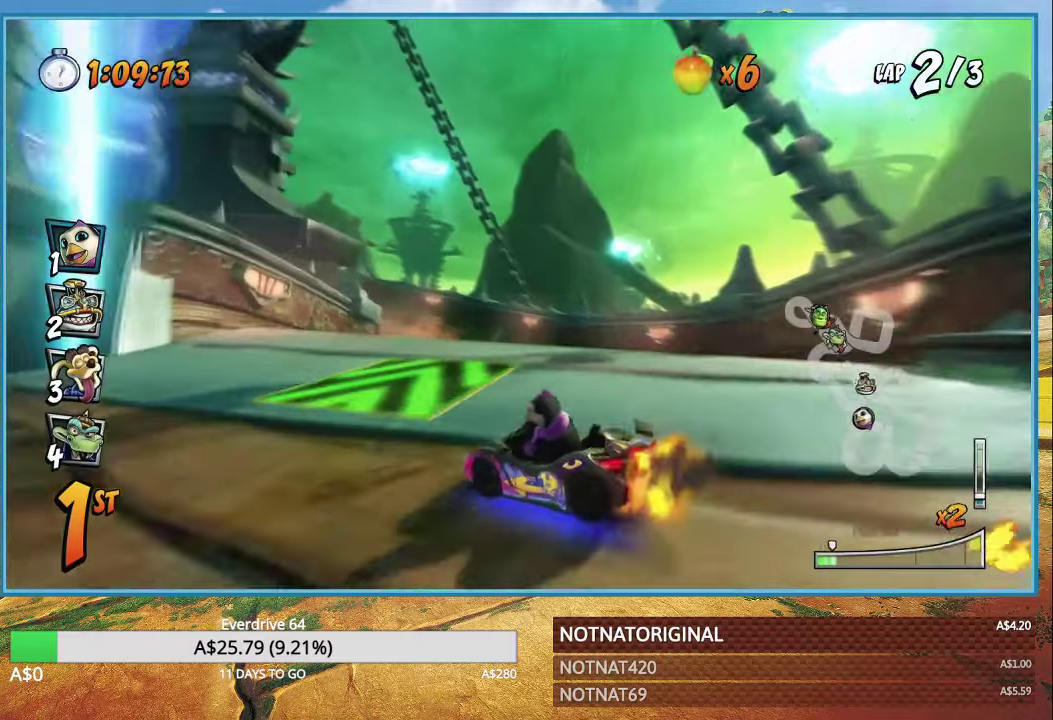
{"buttons": ["CROSS", "R1"], "left_stick": "center", "right_stick": "center", "events": [[34, "L1", "down"], [184, "L1", "up"], [350, "left_stick", "center"]]}